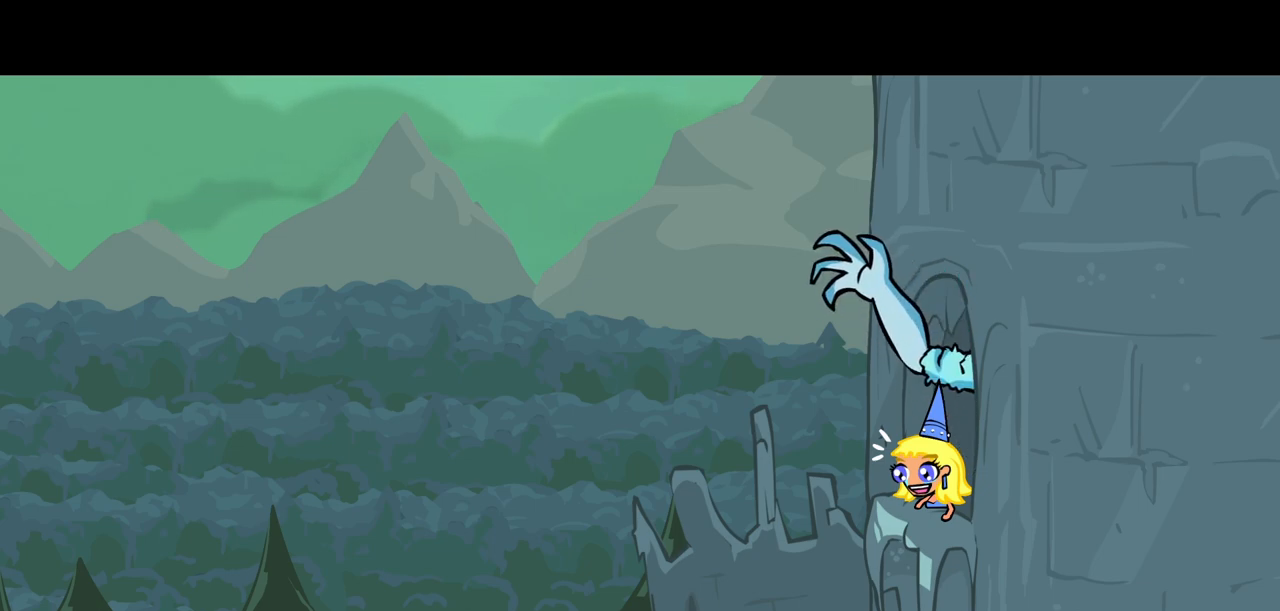
Gameplay with keyboard; each line is a JSON object with the keys held at the frame after it. "events" lists presses ("down") and releases ("up") of "block", "down", "heavy", "item", "iteml", "itemr", "jump", "left", "light", "magic", "right" and "up" between this image and that frame as [ms after this image, input, new state], when the widget could be followed in between. No other keys are recorded. Mouse input is not recorded. Key names are as the overlay labels them; some are game actions (e.g. jump) rather than physical keys.
{"keys": ["heavy", "magic"], "events": [[50, "magic", "down"], [250, "heavy", "down"]]}
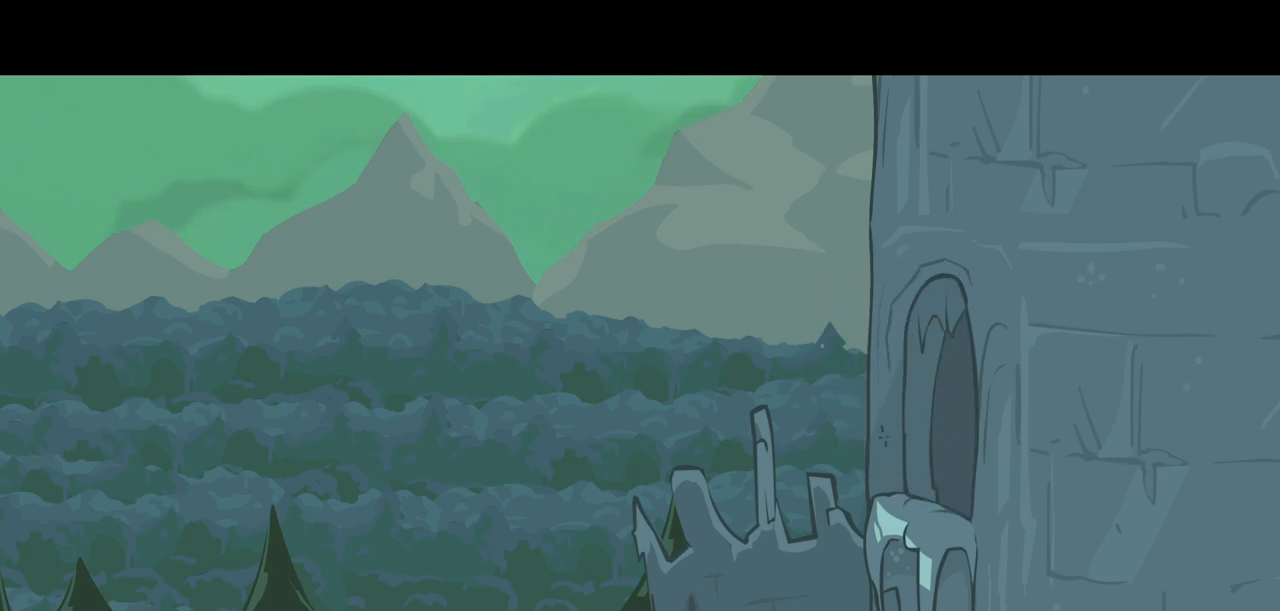
{"keys": ["magic"], "events": [[34, "heavy", "up"], [117, "heavy", "down"], [500, "heavy", "up"]]}
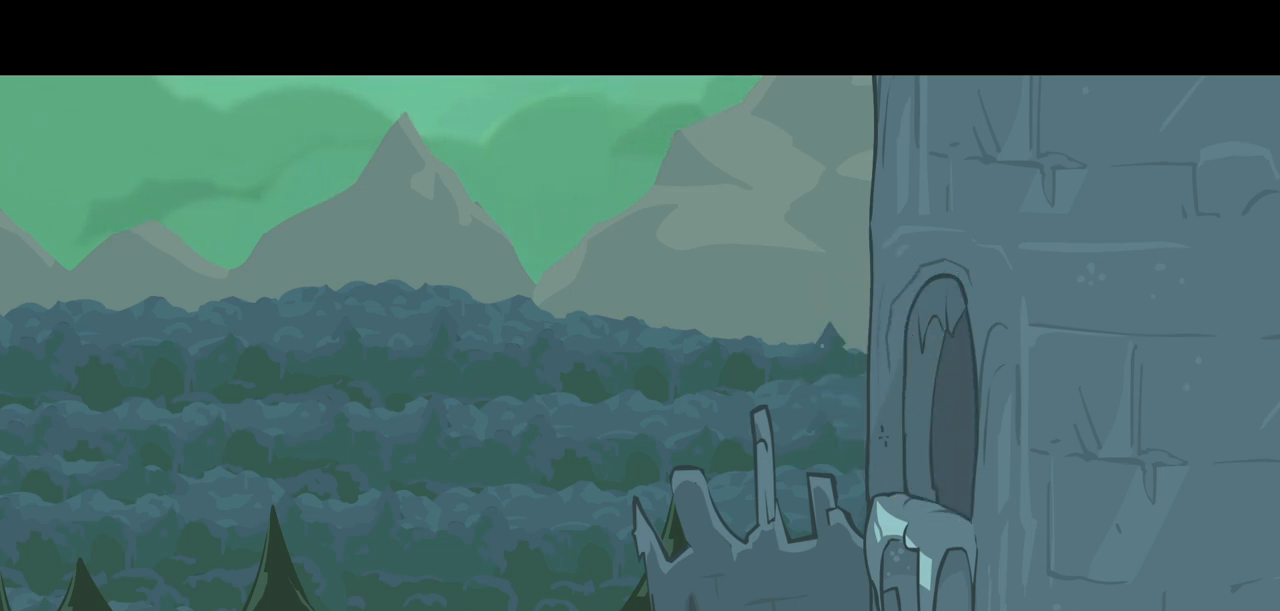
{"keys": ["heavy", "magic"], "events": [[134, "heavy", "down"]]}
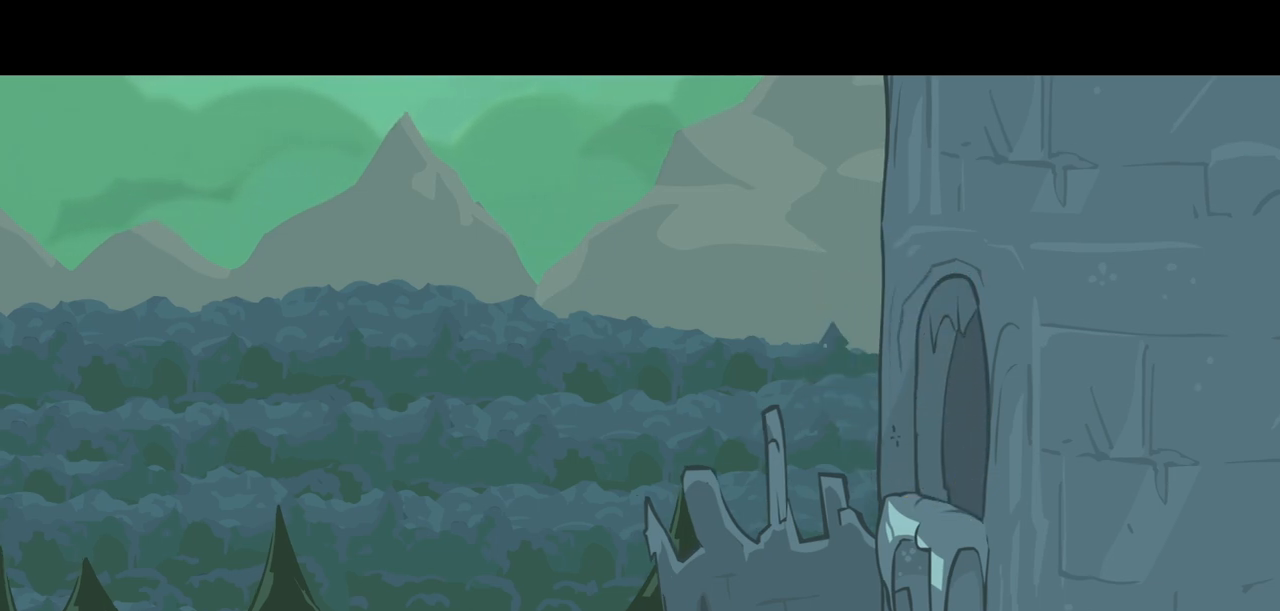
{"keys": ["heavy", "magic"], "events": [[17, "heavy", "up"], [150, "heavy", "down"]]}
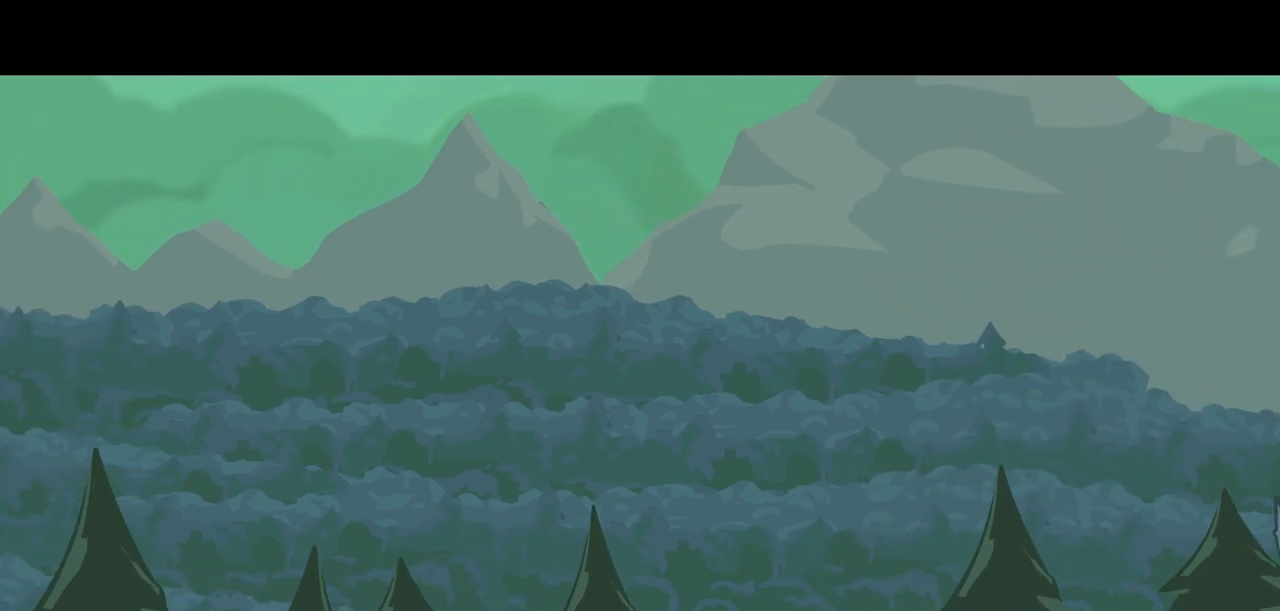
{"keys": ["heavy", "magic"], "events": [[34, "heavy", "up"], [167, "heavy", "down"]]}
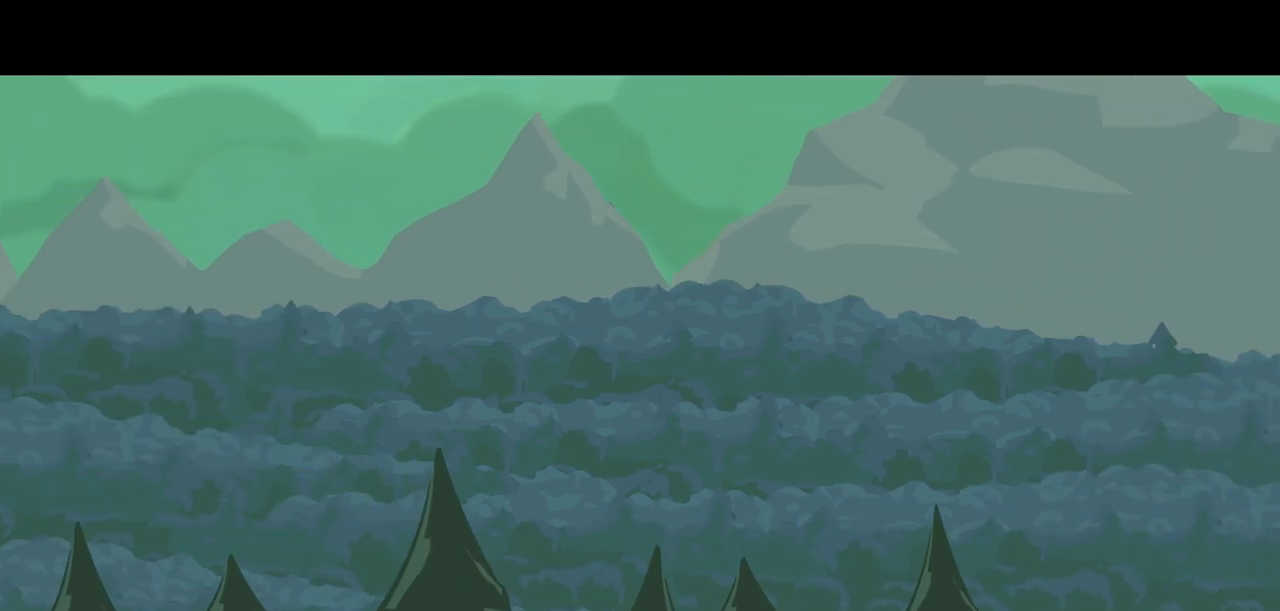
{"keys": ["magic"], "events": [[50, "heavy", "up"], [134, "heavy", "down"], [467, "heavy", "up"]]}
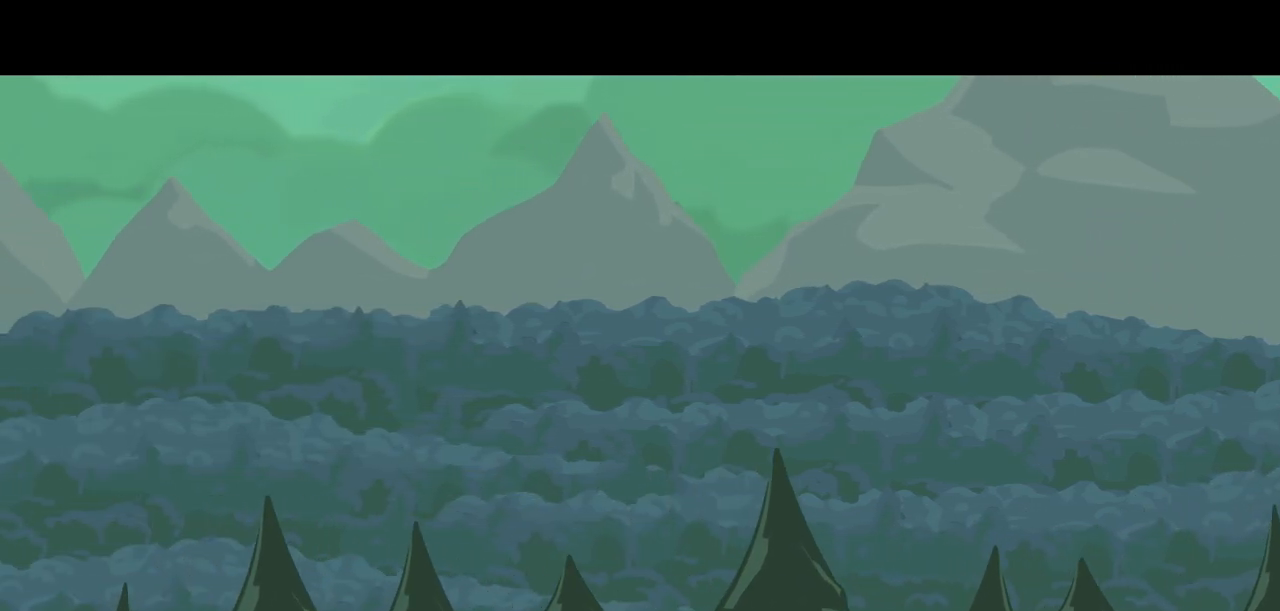
{"keys": ["magic"], "events": [[100, "heavy", "down"], [484, "heavy", "up"]]}
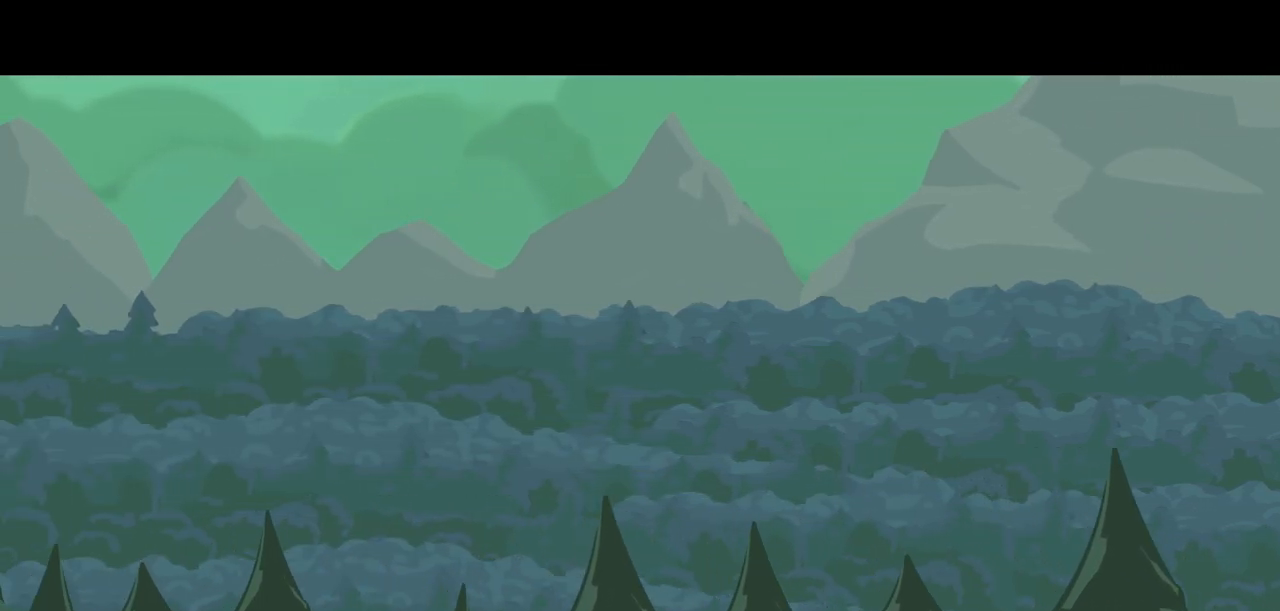
{"keys": ["magic"], "events": [[67, "heavy", "down"], [500, "heavy", "up"]]}
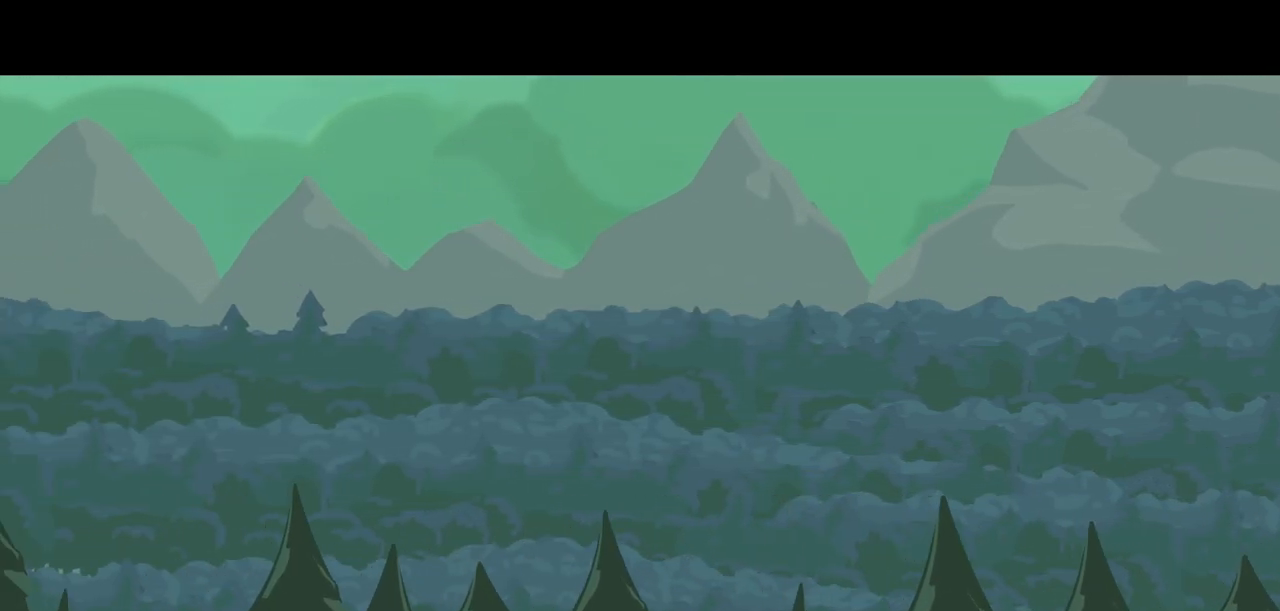
{"keys": ["magic"], "events": [[134, "heavy", "down"], [467, "heavy", "up"]]}
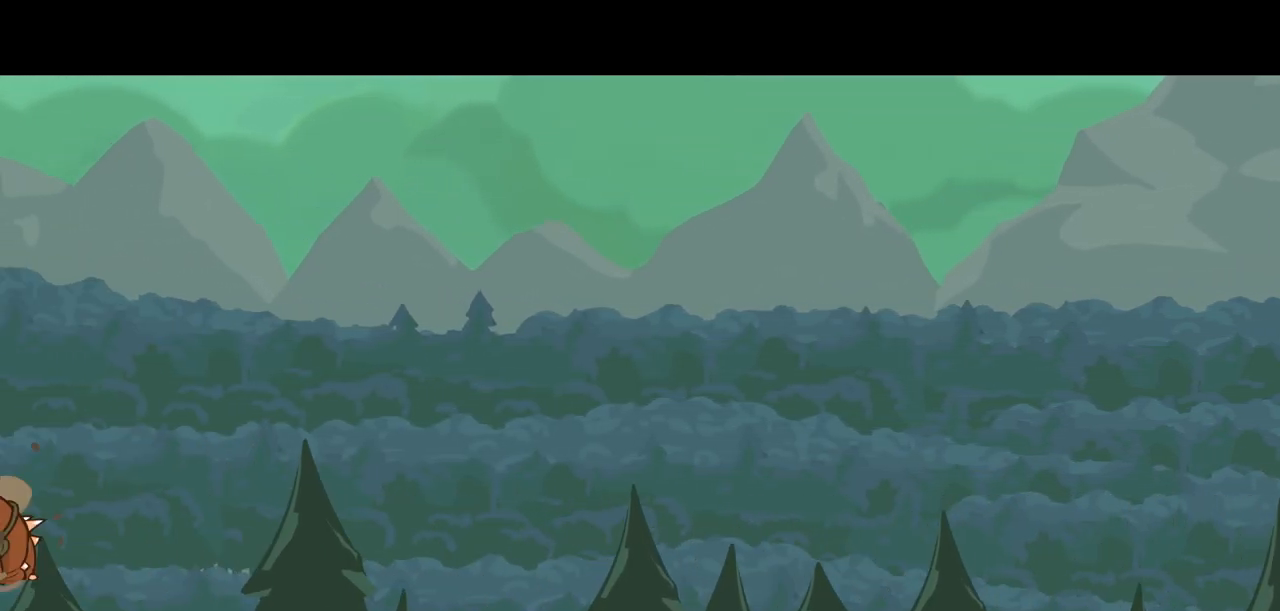
{"keys": ["heavy", "magic"], "events": [[150, "heavy", "down"]]}
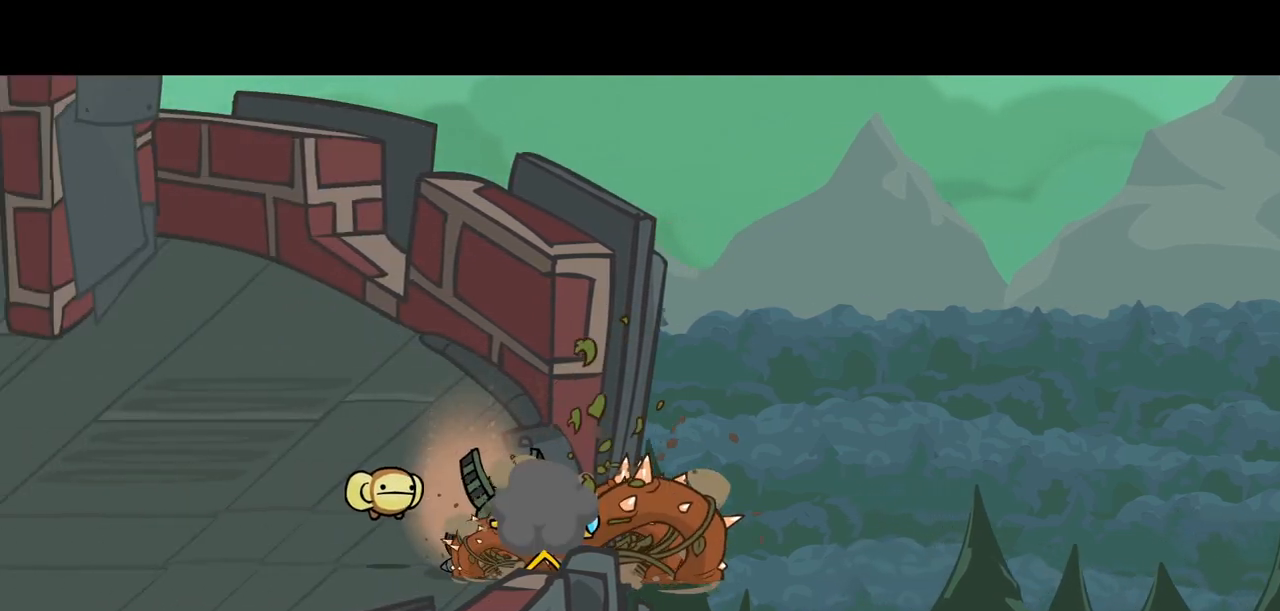
{"keys": [], "events": [[67, "heavy", "up"], [400, "magic", "up"]]}
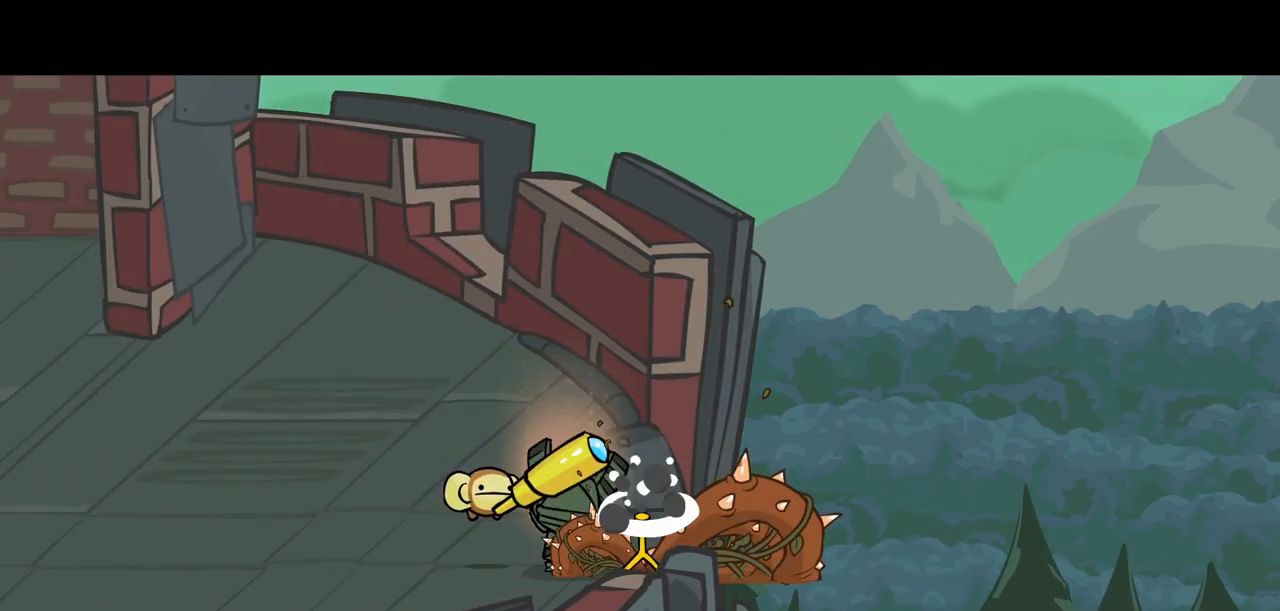
{"keys": [], "events": []}
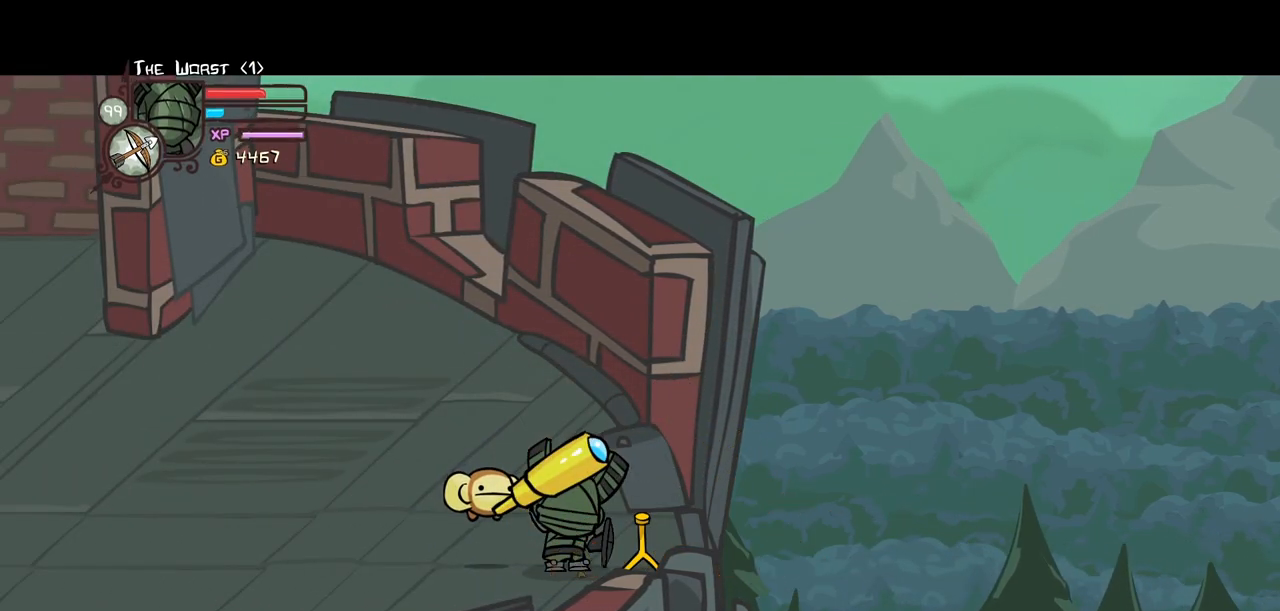
{"keys": [], "events": []}
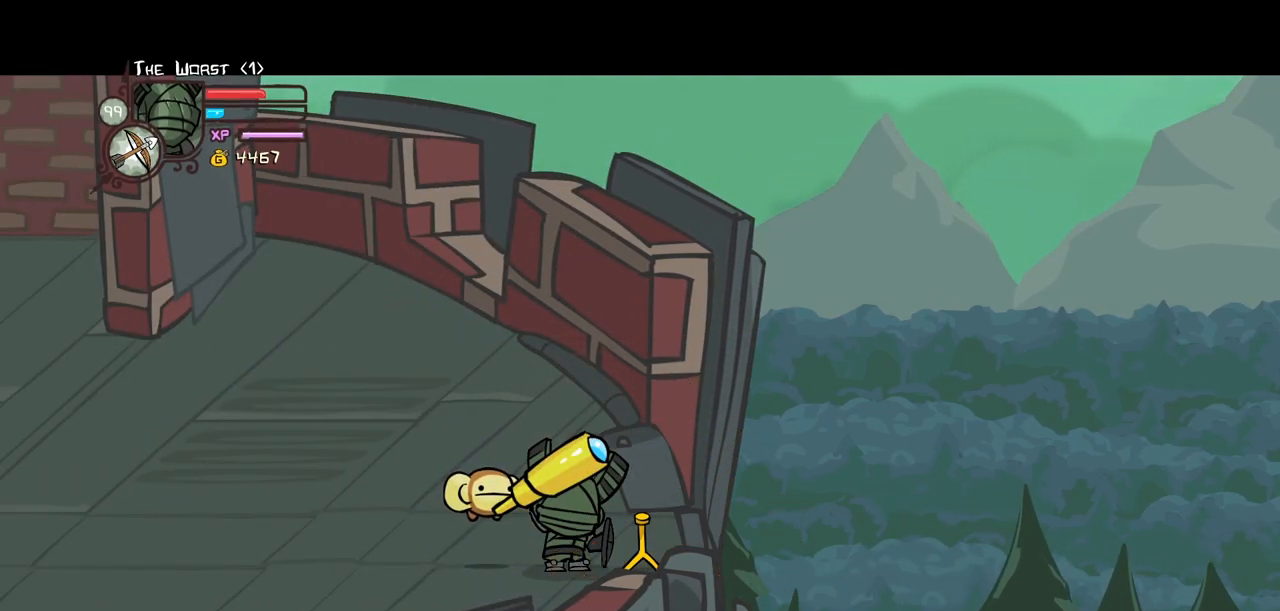
{"keys": [], "events": []}
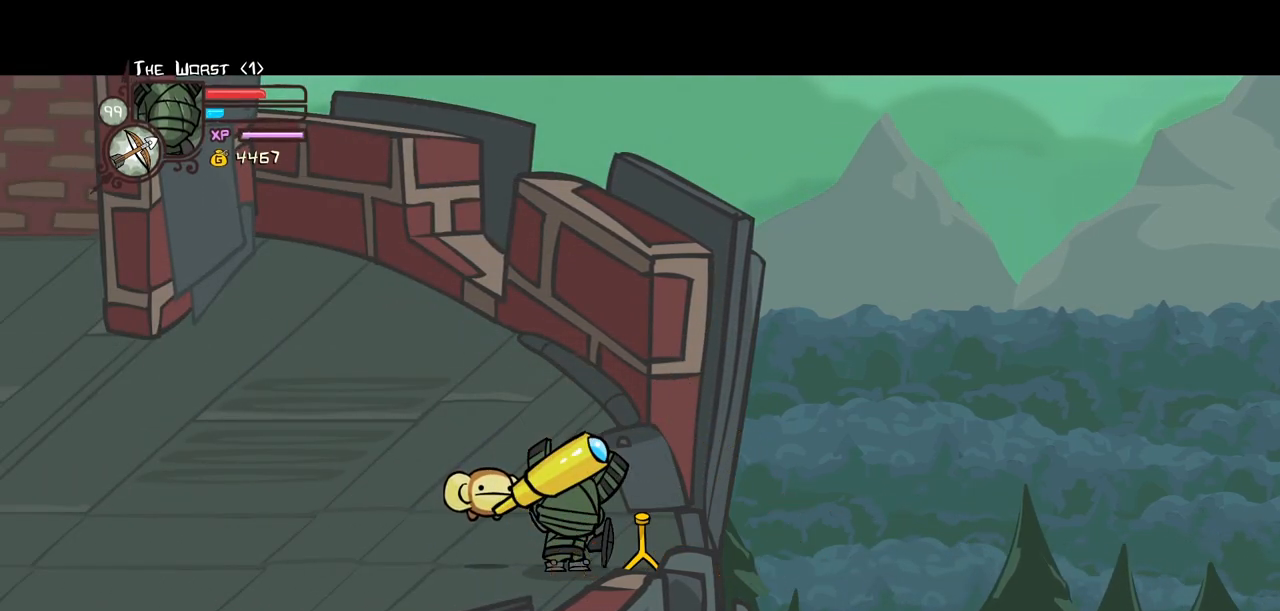
{"keys": [], "events": []}